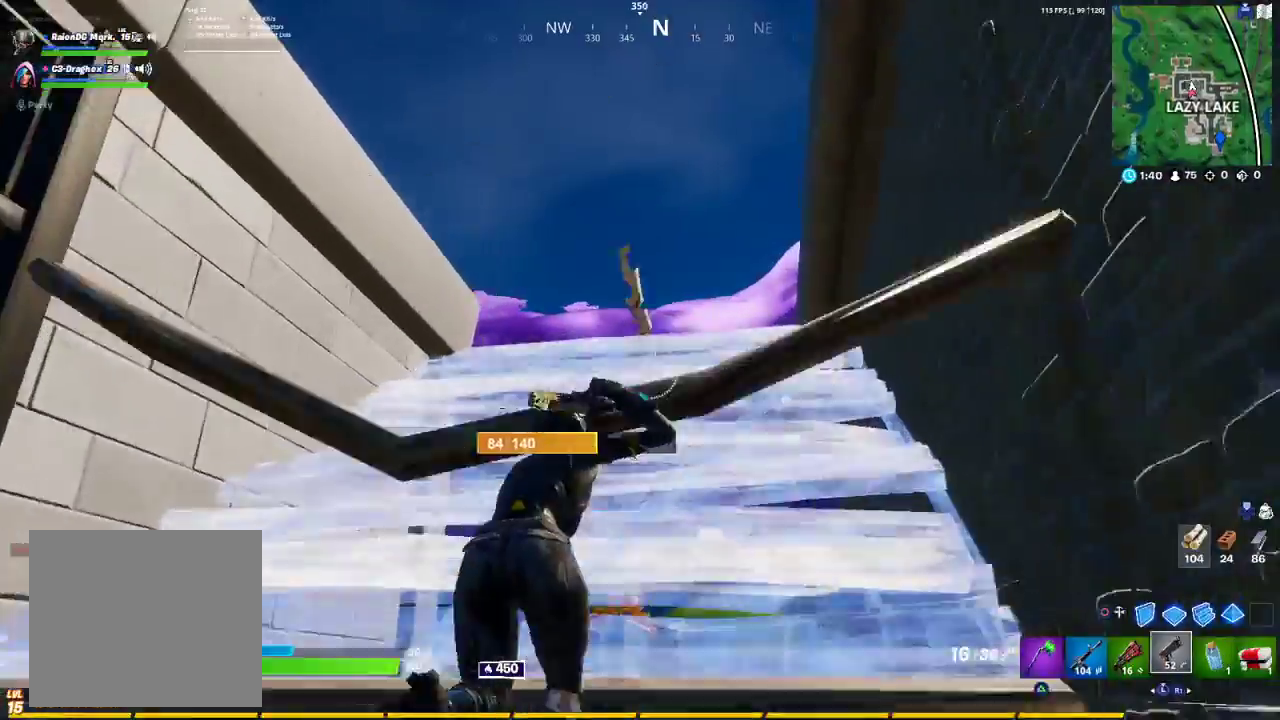
Gameplay with a controller (PlayStation layout); each line is a JSON object with the inputs held at the frame after it. "events" lists button and stick changes between this image and that frame as [ms after this image, input, new state], when the widget could be followed in between.
{"buttons": [], "left_stick": "up-right", "right_stick": "left", "events": [[33, "R1", "down"], [33, "right_stick", "left"], [133, "R1", "up"], [200, "R1", "down"], [267, "R1", "up"], [383, "R1", "down"], [467, "R1", "up"]]}
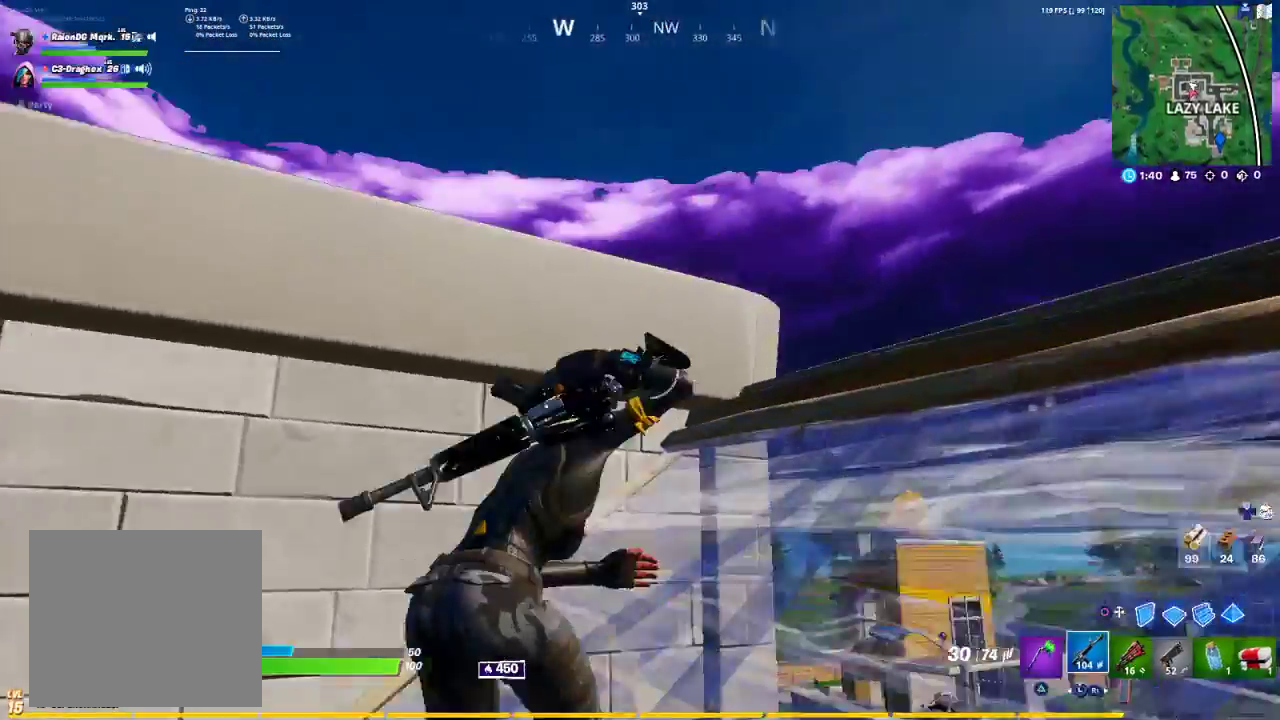
{"buttons": ["CROSS"], "left_stick": "up-right", "right_stick": "center", "events": [[133, "R1", "down"], [217, "R1", "up"], [350, "right_stick", "center"], [417, "CROSS", "down"]]}
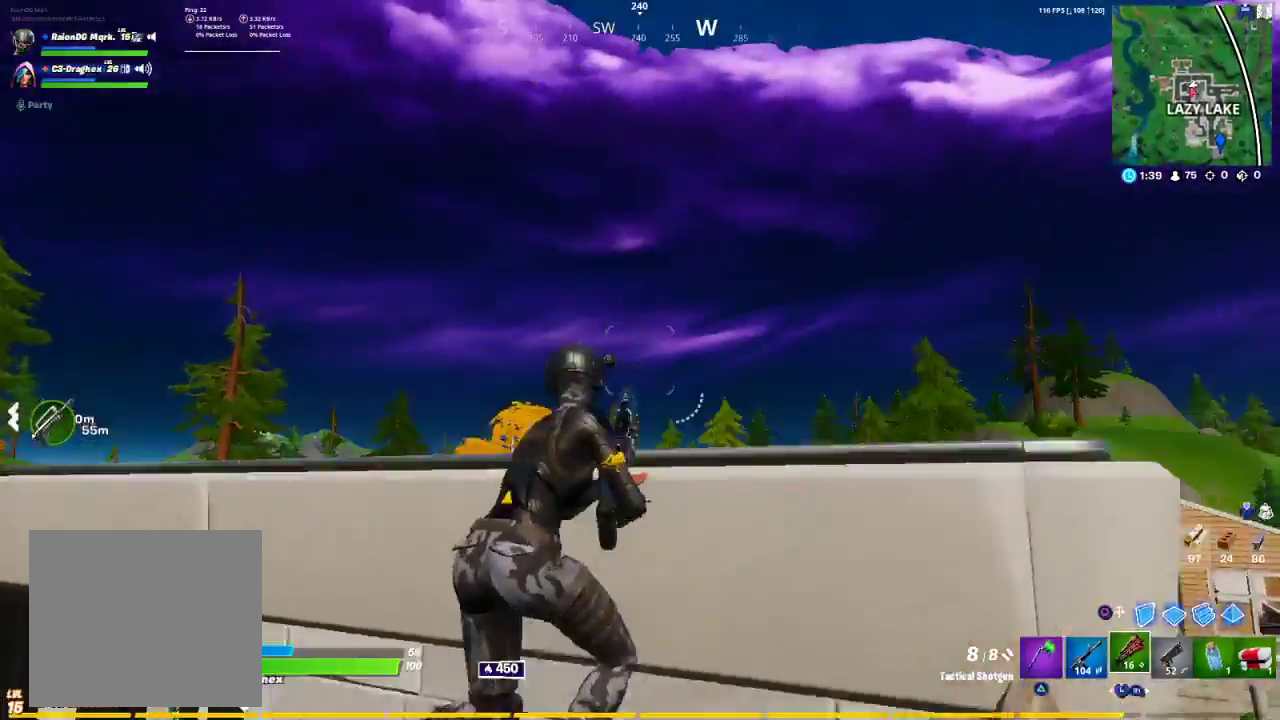
{"buttons": [], "left_stick": "up", "right_stick": "center", "events": [[17, "CROSS", "up"], [150, "right_stick", "down-left"], [267, "left_stick", "up"], [267, "right_stick", "down"], [383, "right_stick", "center"]]}
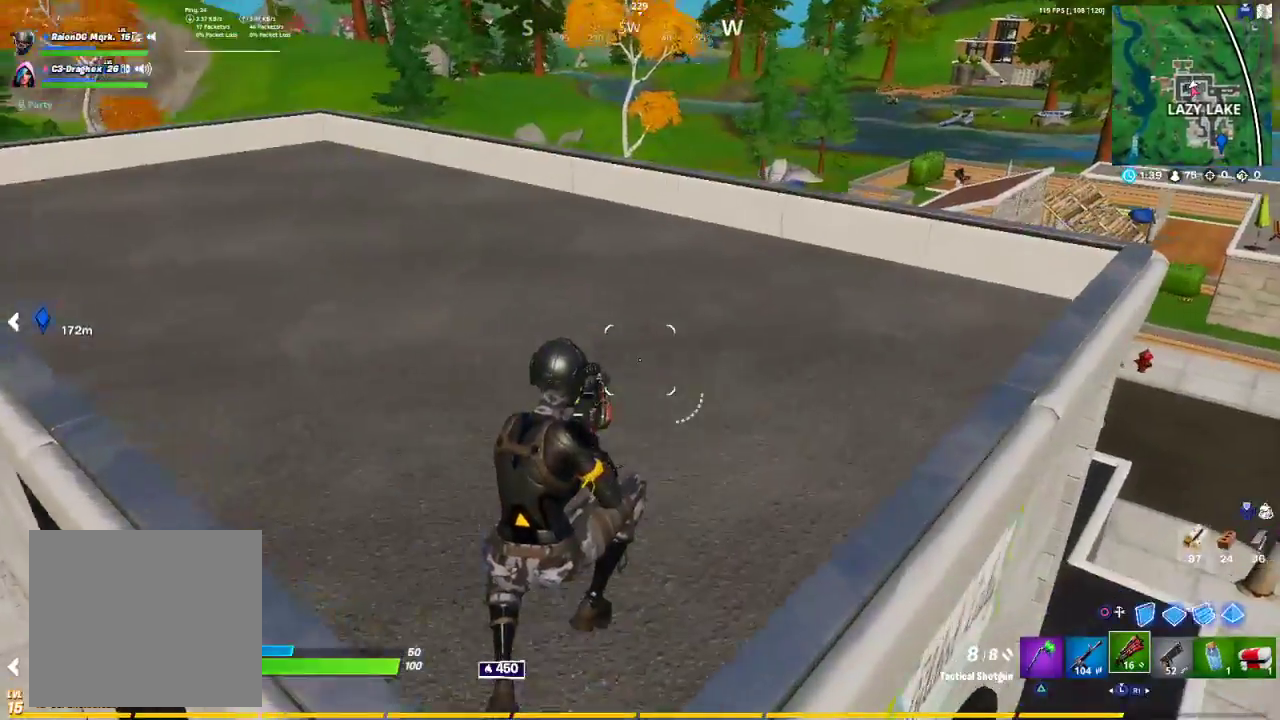
{"buttons": [], "left_stick": "up", "right_stick": "center", "events": [[133, "right_stick", "right"], [317, "right_stick", "center"]]}
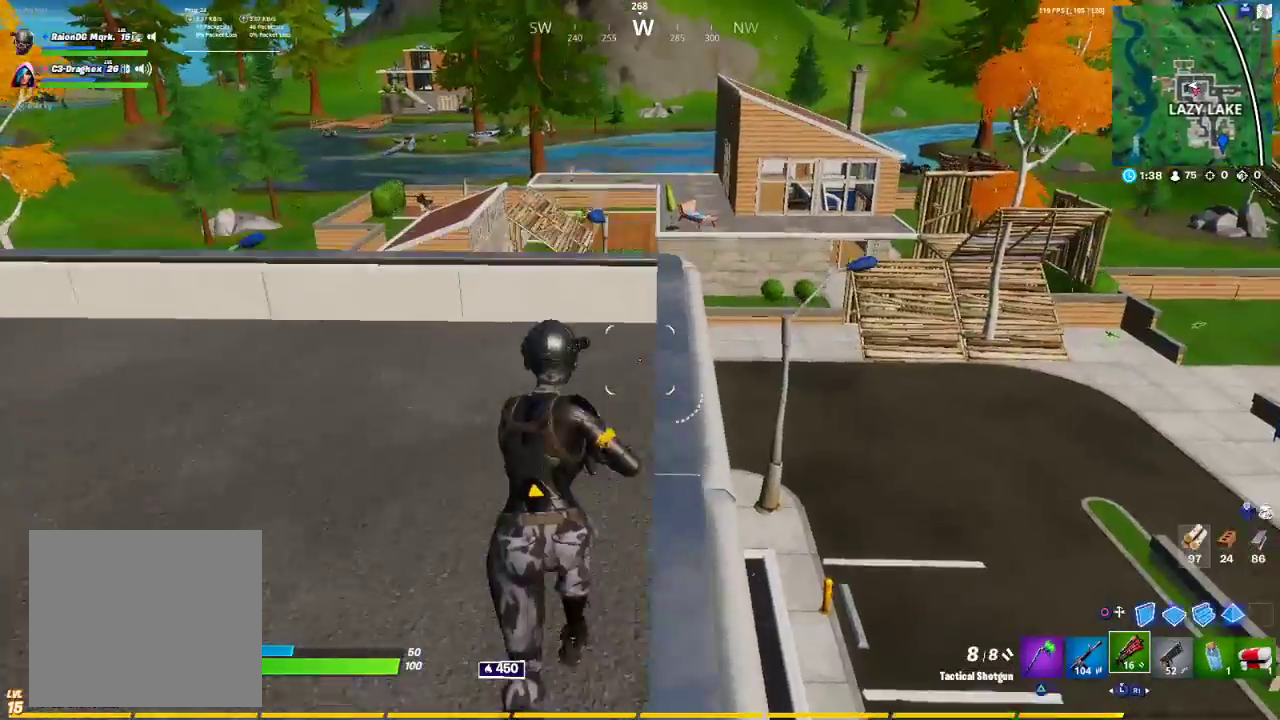
{"buttons": [], "left_stick": "up", "right_stick": "center", "events": [[17, "CROSS", "down"], [83, "CROSS", "up"]]}
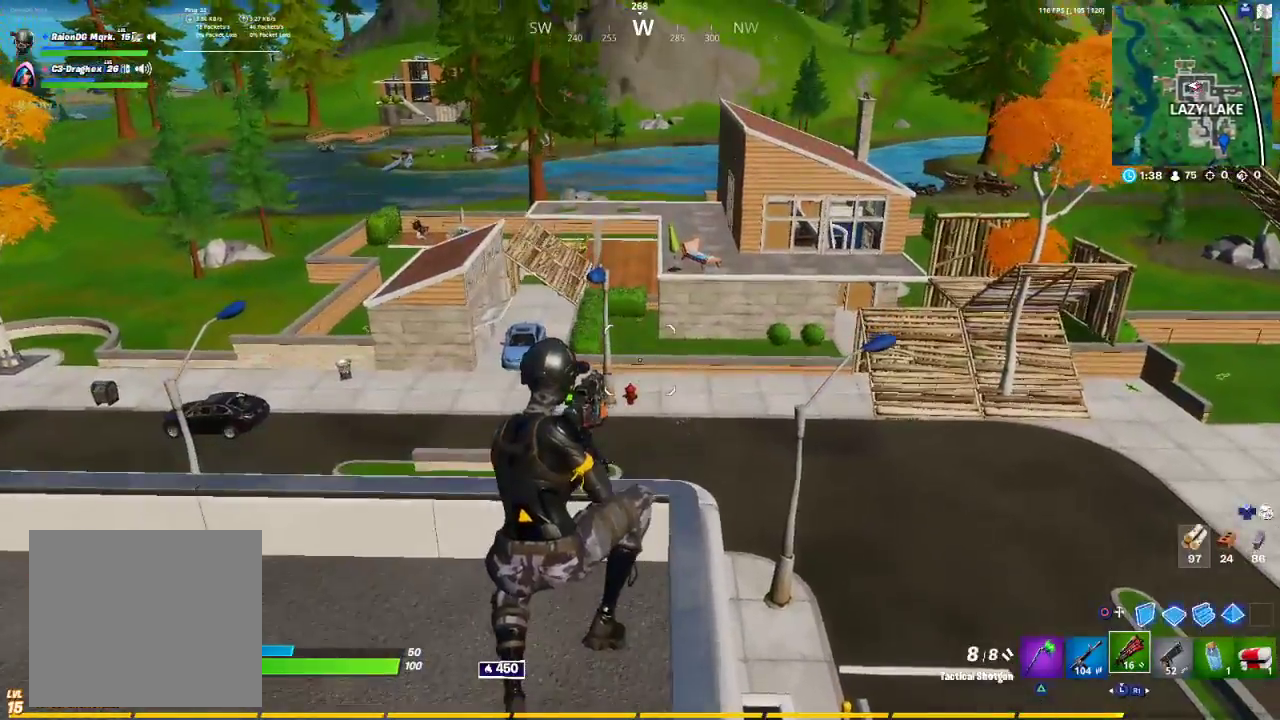
{"buttons": [], "left_stick": "up-right", "right_stick": "left", "events": [[33, "left_stick", "up-right"], [83, "right_stick", "left"], [233, "right_stick", "center"], [400, "right_stick", "left"]]}
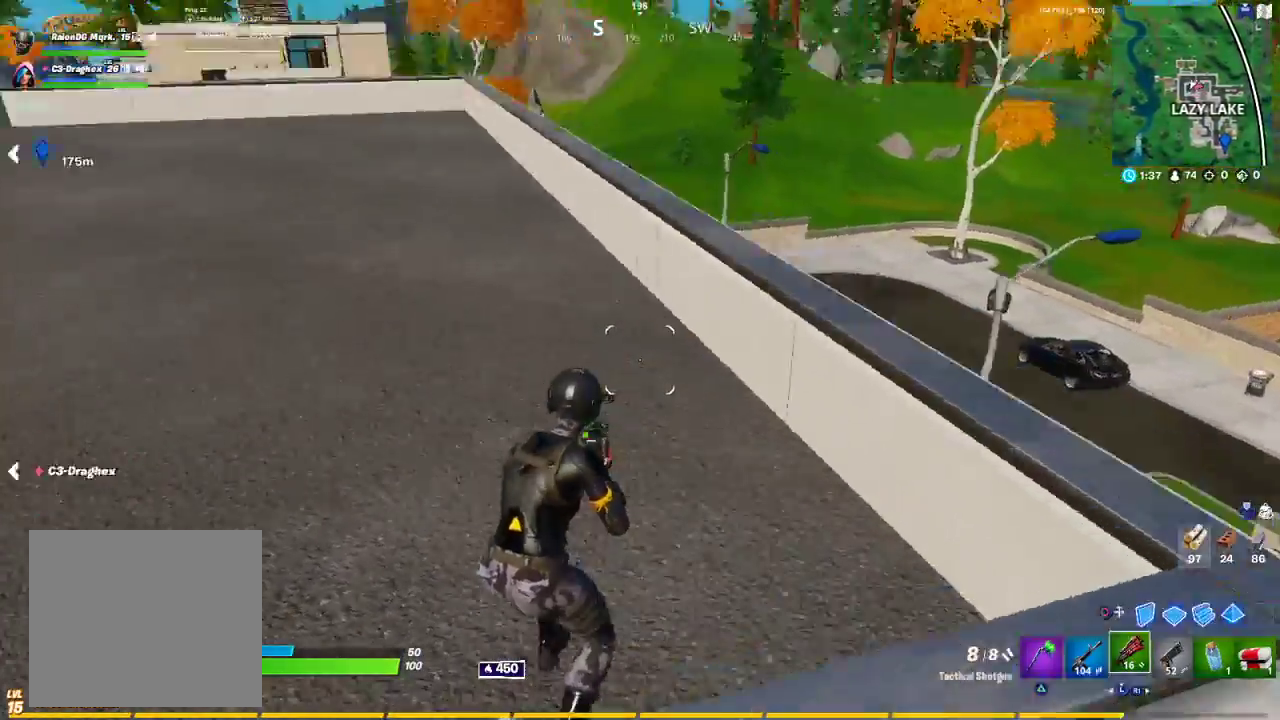
{"buttons": [], "left_stick": "up-left", "right_stick": "center", "events": [[117, "right_stick", "center"], [317, "CROSS", "down"], [317, "left_stick", "up-left"], [433, "CROSS", "up"]]}
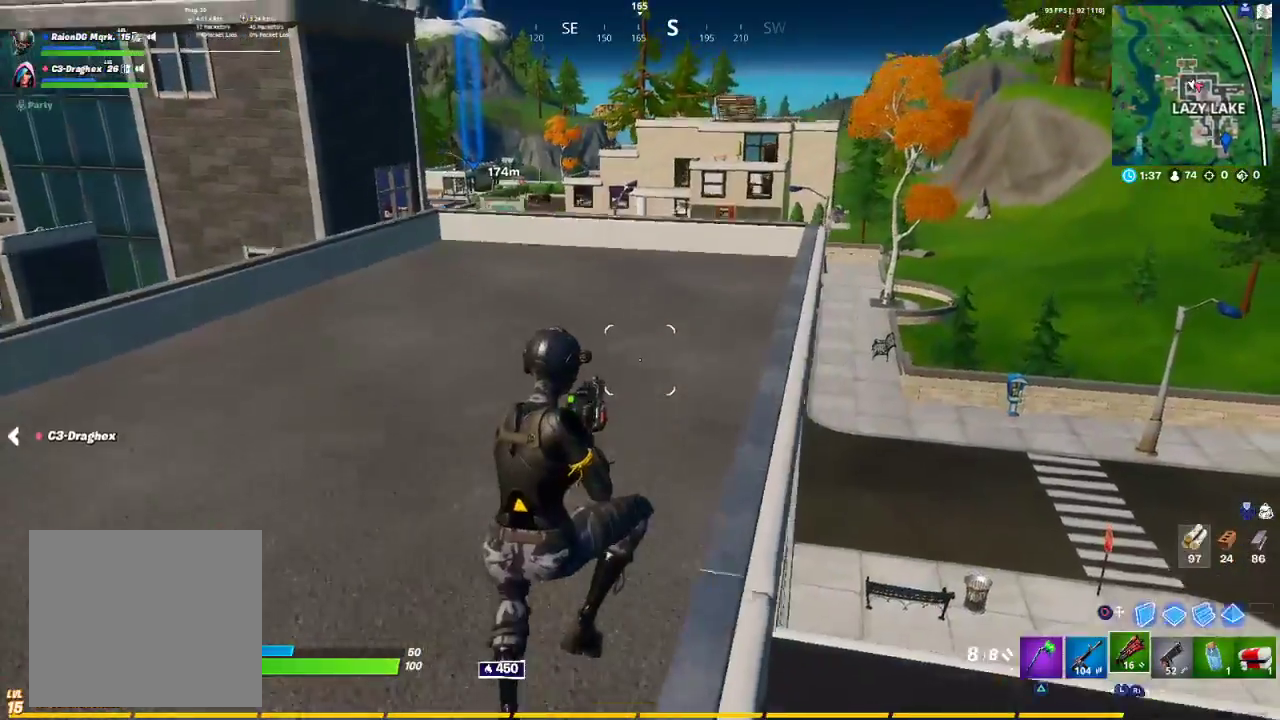
{"buttons": [], "left_stick": "up-left", "right_stick": "center", "events": [[17, "left_stick", "up"], [133, "left_stick", "up-left"]]}
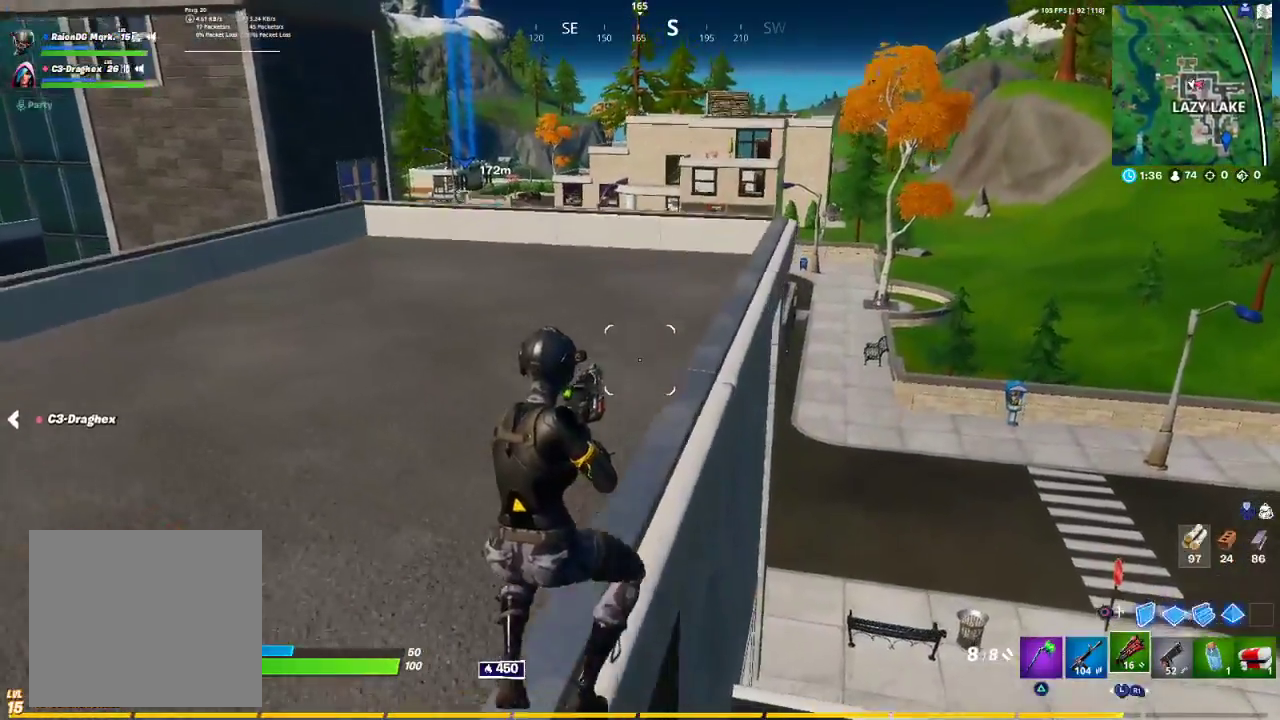
{"buttons": [], "left_stick": "up", "right_stick": "center", "events": [[300, "left_stick", "up"]]}
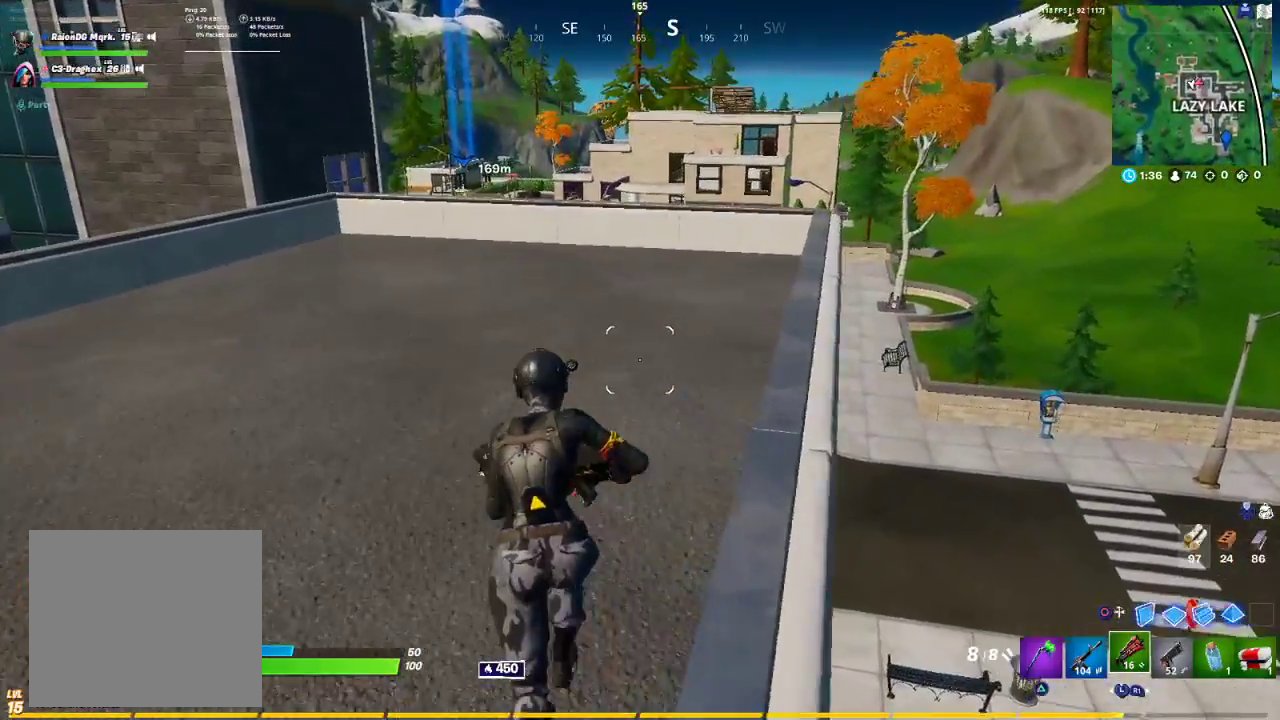
{"buttons": [], "left_stick": "up-right", "right_stick": "center", "events": [[183, "left_stick", "up-right"]]}
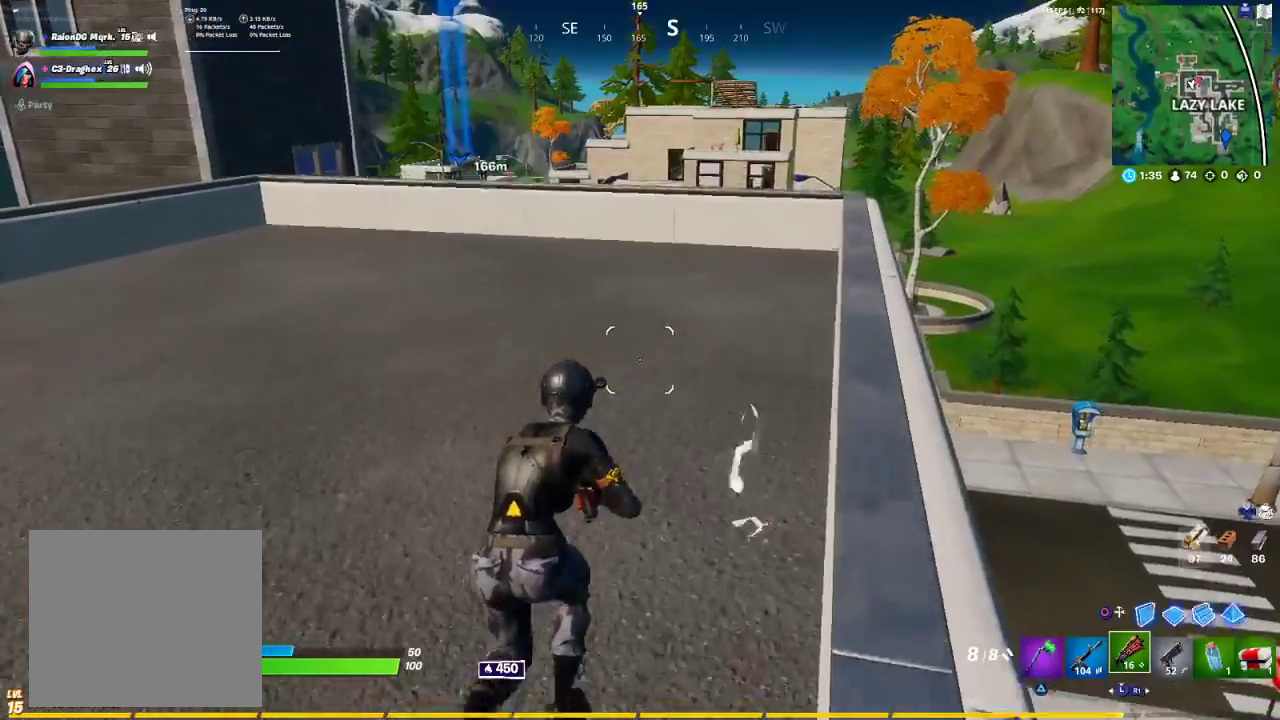
{"buttons": [], "left_stick": "up-right", "right_stick": "center", "events": [[117, "right_stick", "left"], [267, "right_stick", "center"]]}
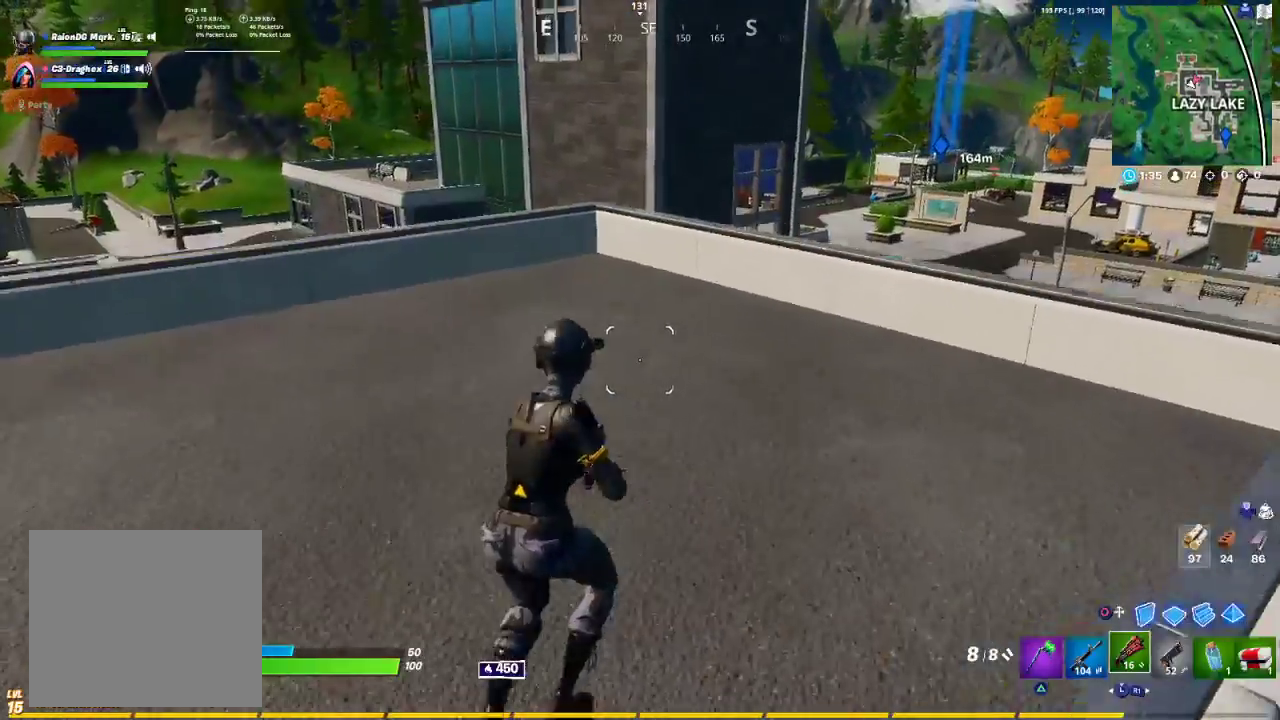
{"buttons": [], "left_stick": "down-left", "right_stick": "left", "events": [[17, "CROSS", "down"], [50, "CROSS", "up"], [50, "left_stick", "down-right"], [150, "TRIANGLE", "down"], [200, "TRIANGLE", "up"], [317, "right_stick", "down-left"], [383, "right_stick", "left"], [450, "left_stick", "down-left"]]}
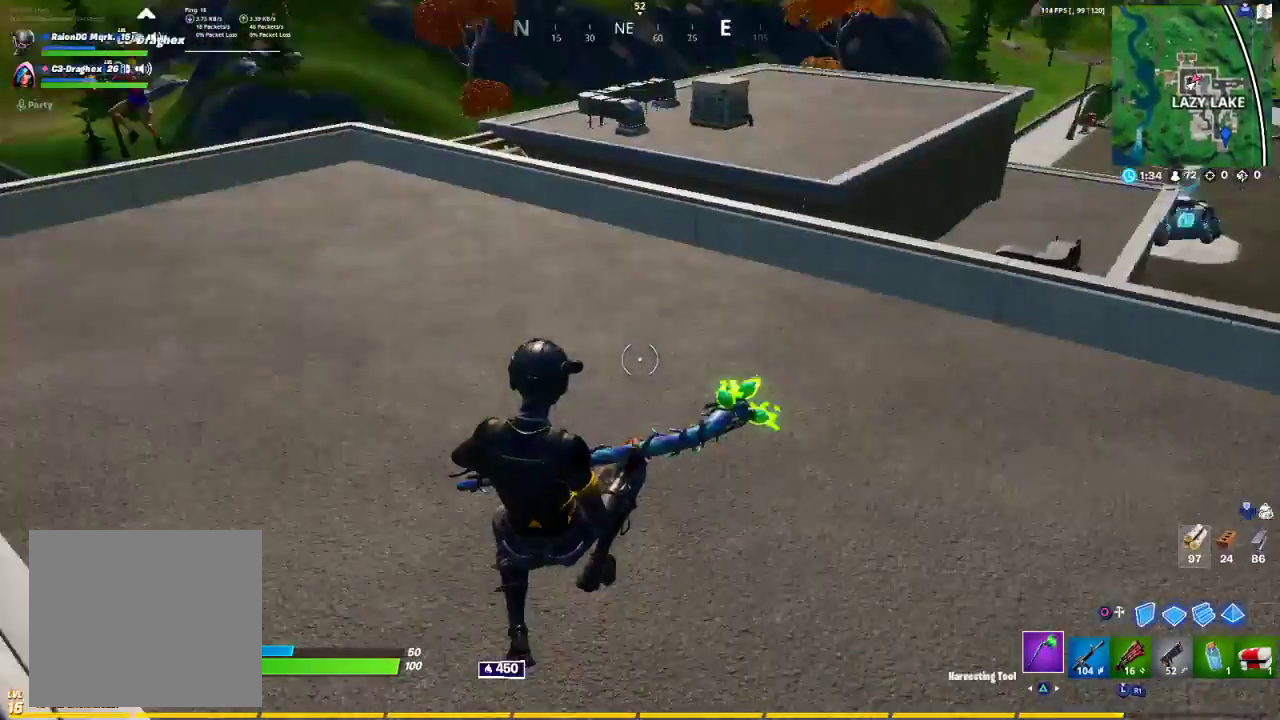
{"buttons": [], "left_stick": "up-left", "right_stick": "center", "events": [[100, "R1", "down"], [167, "R1", "up"], [233, "left_stick", "up-left"], [233, "right_stick", "center"]]}
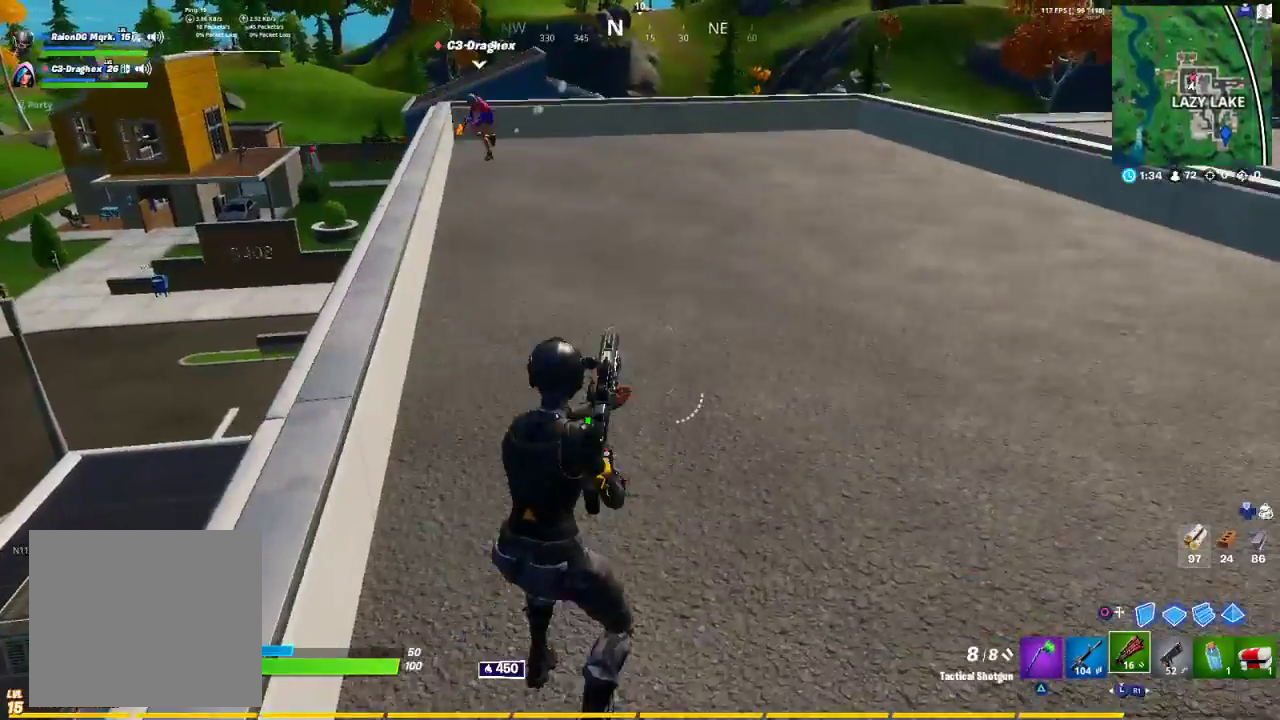
{"buttons": [], "left_stick": "up-left", "right_stick": "center", "events": [[250, "left_stick", "up"], [417, "left_stick", "left"], [500, "left_stick", "up-left"]]}
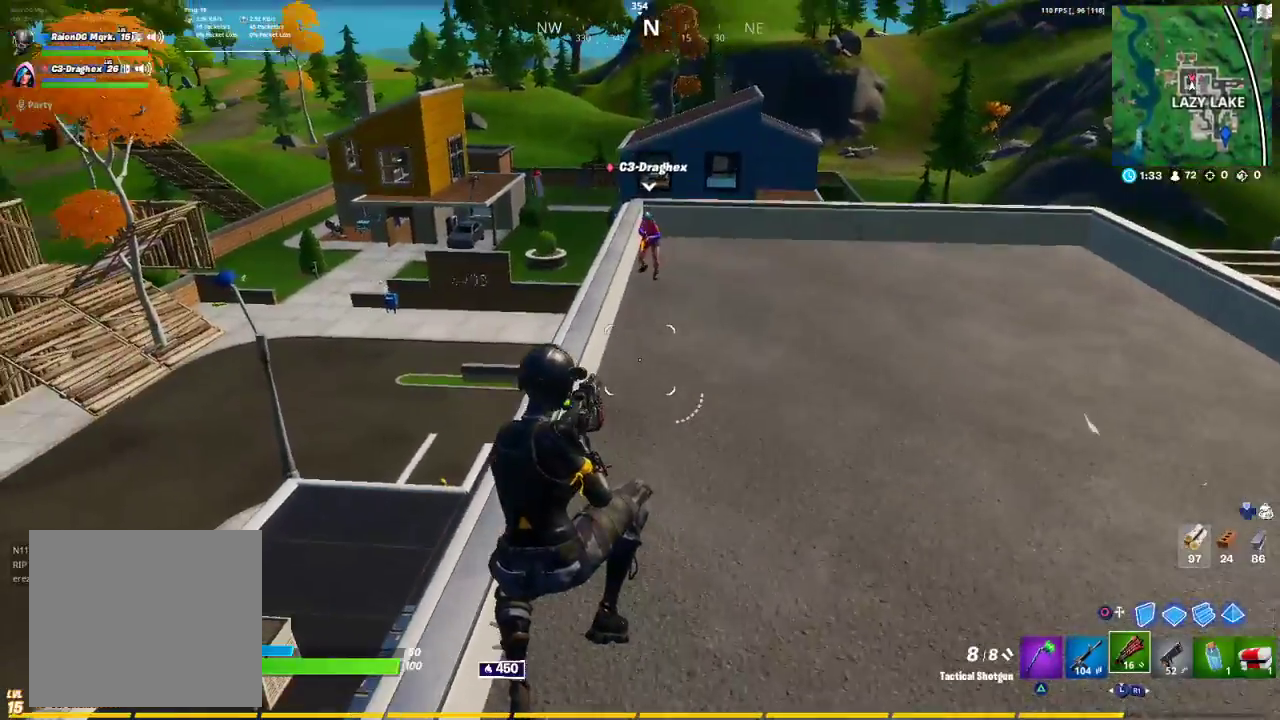
{"buttons": [], "left_stick": "up", "right_stick": "center", "events": [[167, "left_stick", "up-right"], [267, "left_stick", "up"]]}
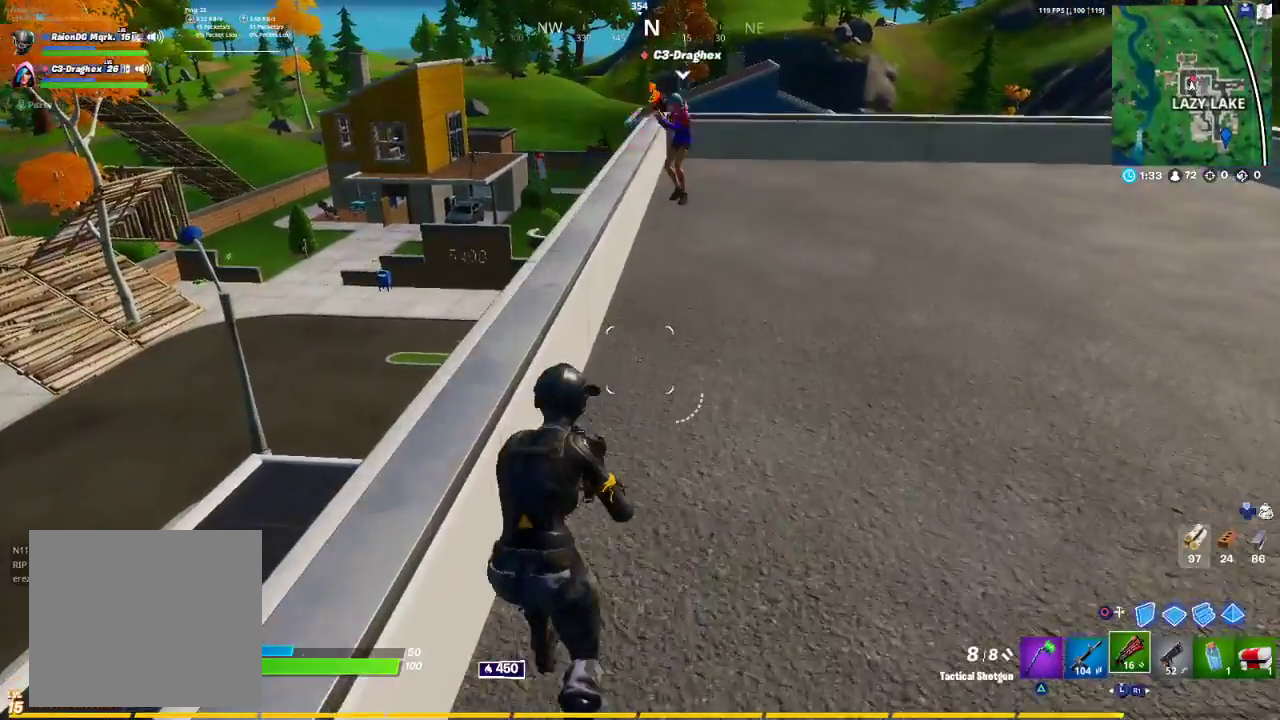
{"buttons": [], "left_stick": "up-right", "right_stick": "center", "events": [[183, "CROSS", "down"], [317, "CROSS", "up"], [317, "left_stick", "up-right"]]}
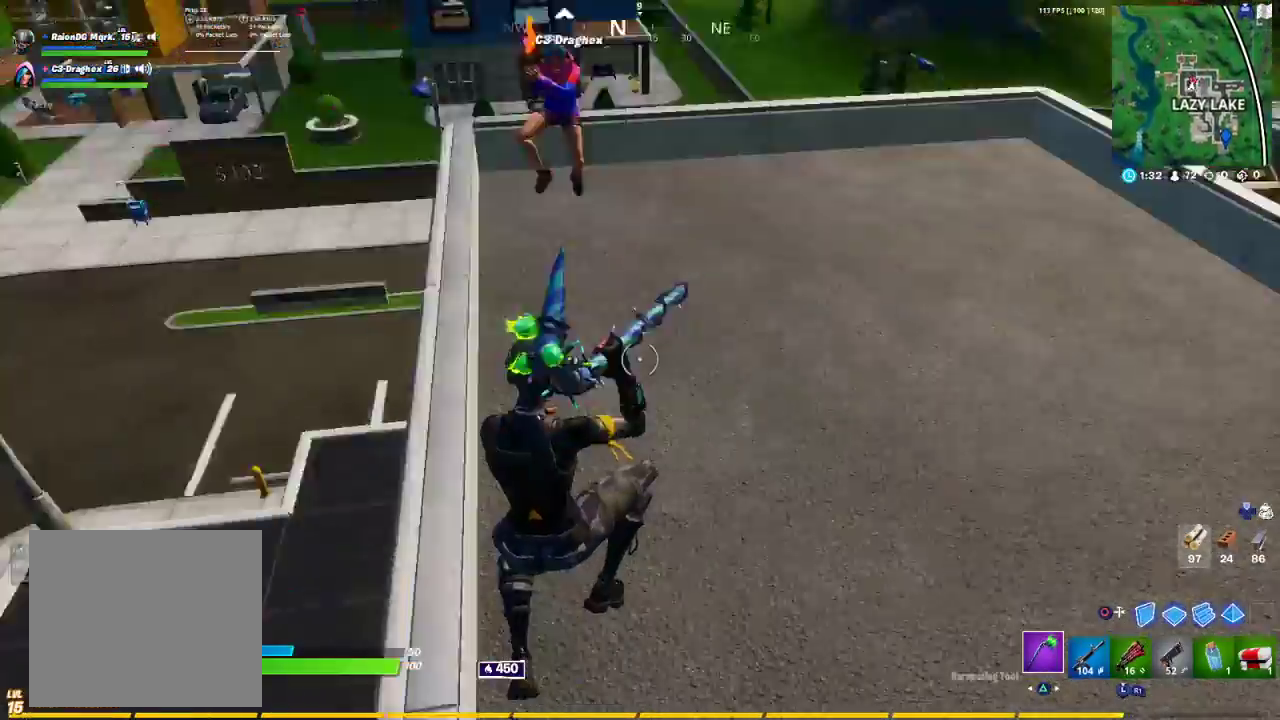
{"buttons": [], "left_stick": "up-right", "right_stick": "center", "events": [[33, "left_stick", "right"], [33, "right_stick", "right"], [333, "left_stick", "up-right"], [450, "right_stick", "center"]]}
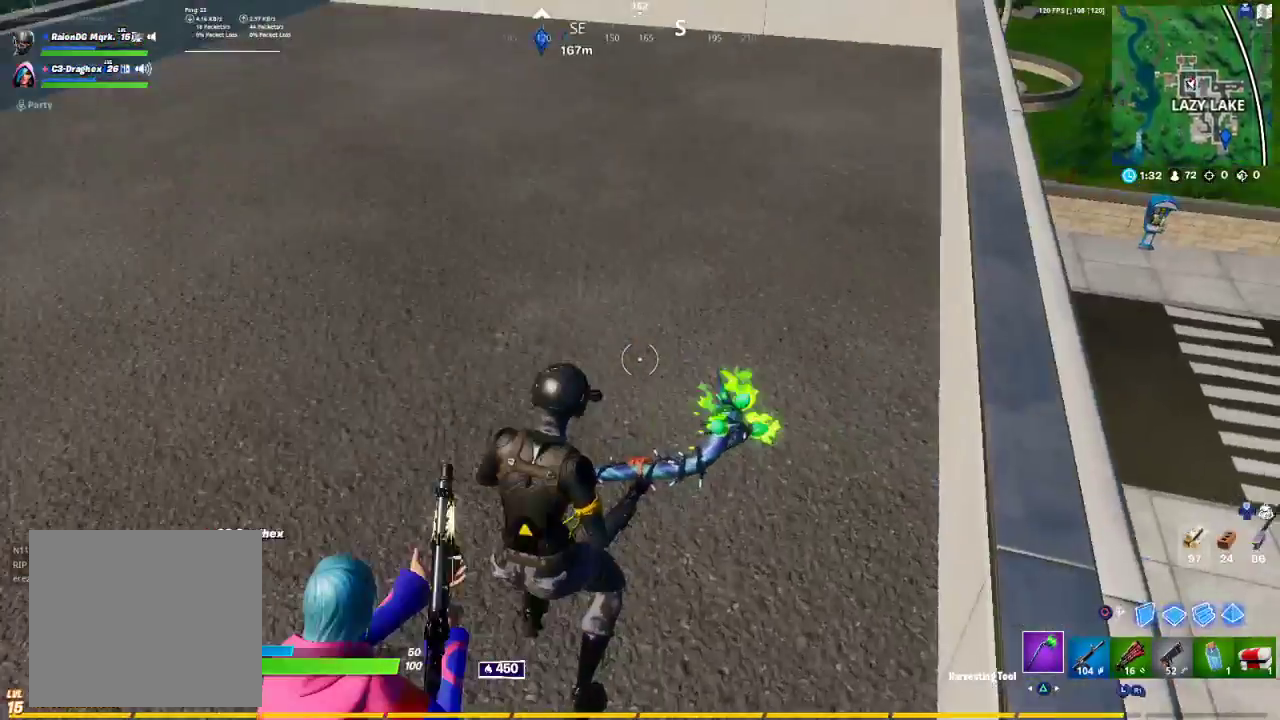
{"buttons": [], "left_stick": "up-right", "right_stick": "center", "events": [[317, "right_stick", "up"], [483, "right_stick", "center"]]}
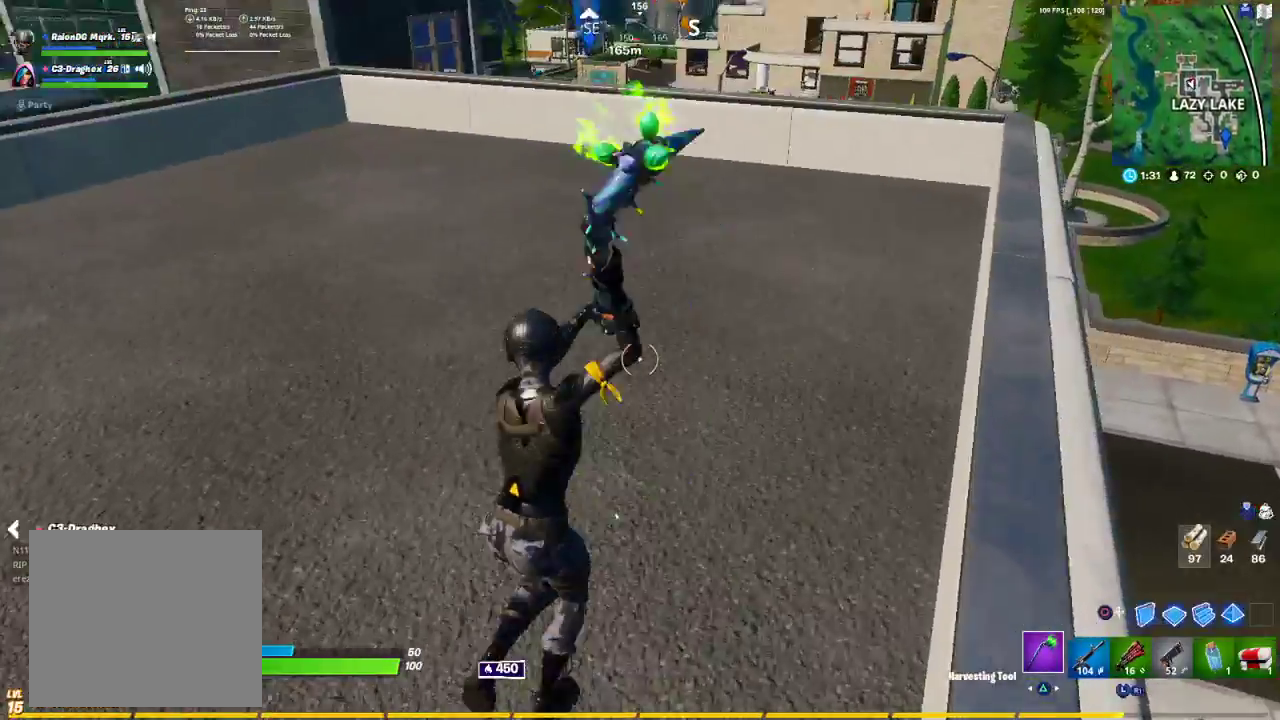
{"buttons": ["R2"], "left_stick": "up-left", "right_stick": "center", "events": [[100, "R2", "down"], [183, "left_stick", "down"], [233, "R3", "down"], [283, "R3", "up"], [350, "left_stick", "up-left"]]}
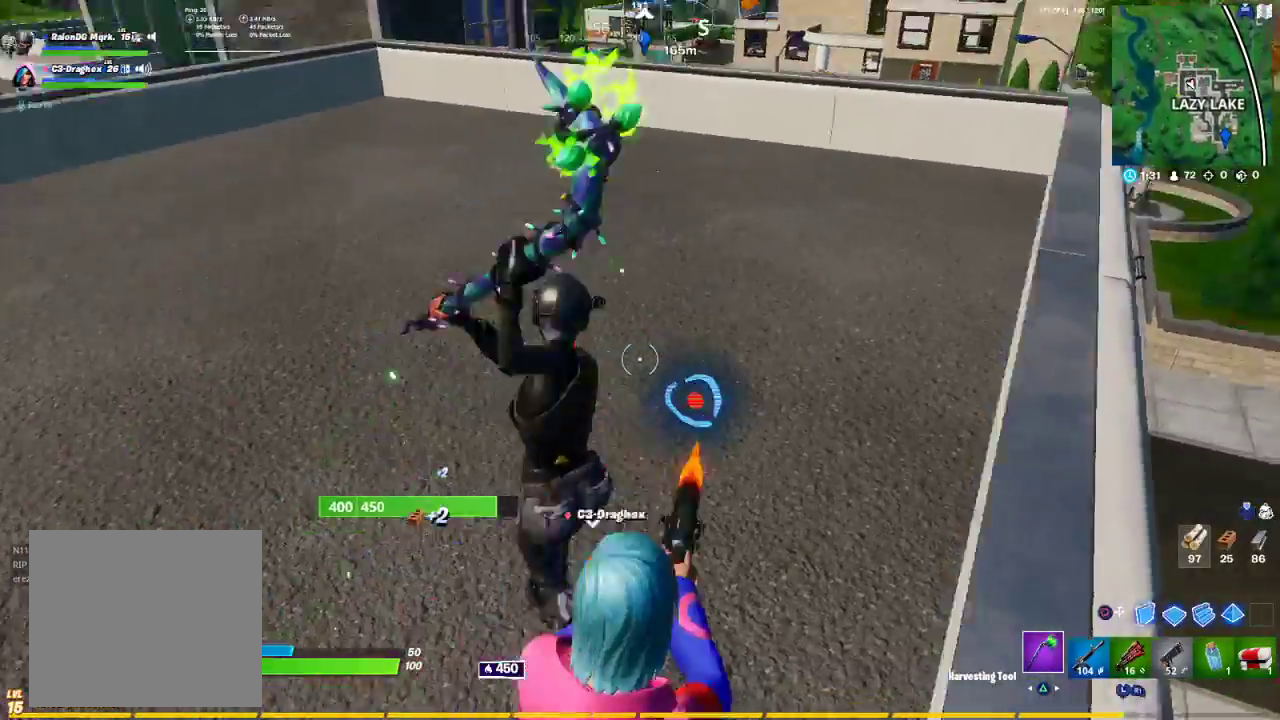
{"buttons": ["R2"], "left_stick": "left", "right_stick": "center", "events": [[33, "R3", "down"], [83, "R3", "up"], [83, "right_stick", "right"], [150, "left_stick", "right"], [200, "left_stick", "down"], [200, "right_stick", "down"], [267, "right_stick", "center"], [367, "left_stick", "left"]]}
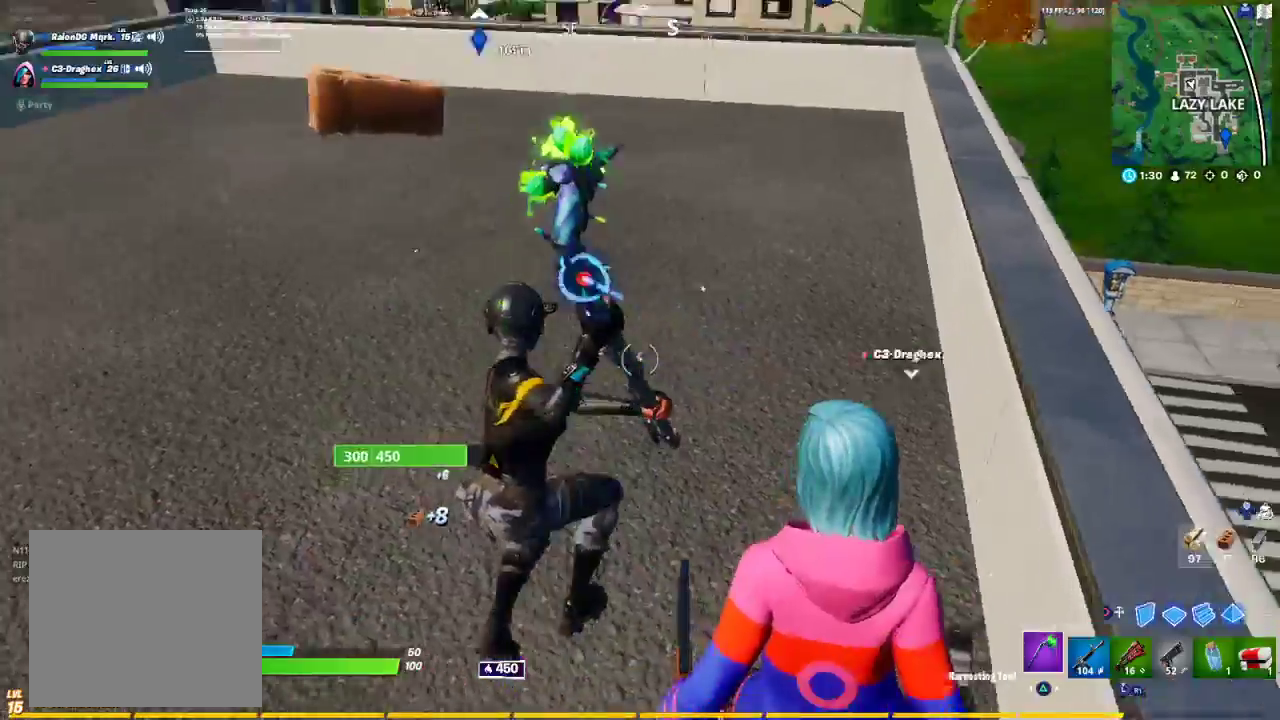
{"buttons": ["R2"], "left_stick": "down-left", "right_stick": "center", "events": [[117, "right_stick", "up"], [233, "right_stick", "center"], [400, "left_stick", "down-left"]]}
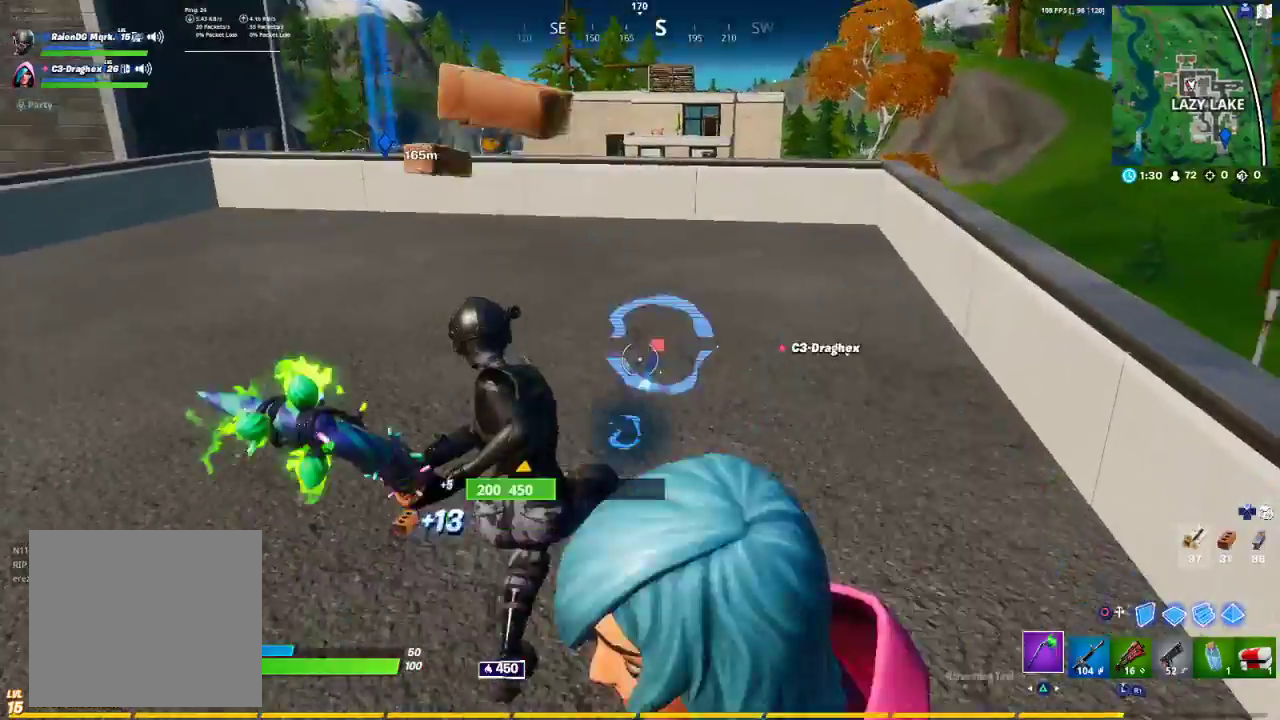
{"buttons": ["R2"], "left_stick": "right", "right_stick": "center", "events": [[50, "left_stick", "left"], [167, "left_stick", "down-left"], [267, "left_stick", "down-right"], [400, "left_stick", "right"]]}
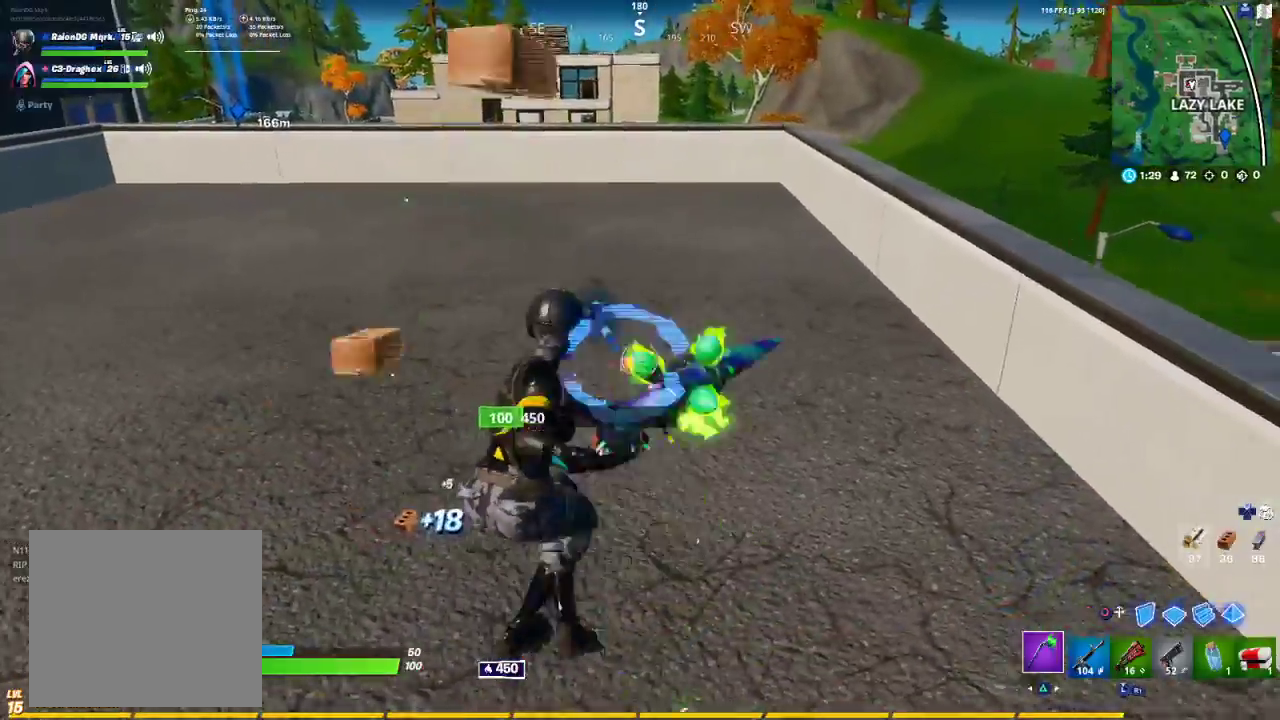
{"buttons": ["R2"], "left_stick": "center", "right_stick": "center", "events": [[17, "left_stick", "down-right"], [133, "left_stick", "down-left"], [133, "right_stick", "left"], [283, "left_stick", "up-left"], [317, "right_stick", "up"], [417, "right_stick", "center"], [467, "left_stick", "center"]]}
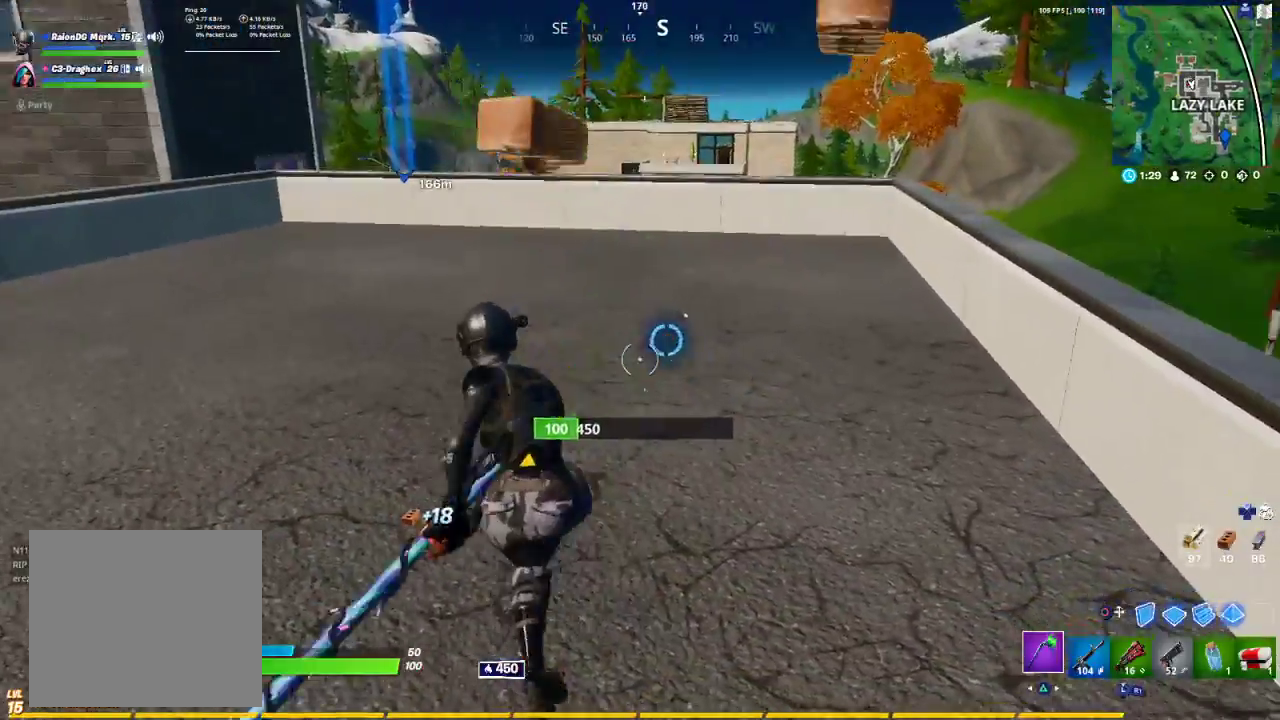
{"buttons": ["R2"], "left_stick": "up", "right_stick": "center", "events": [[83, "left_stick", "down-right"], [167, "left_stick", "center"], [217, "left_stick", "up"]]}
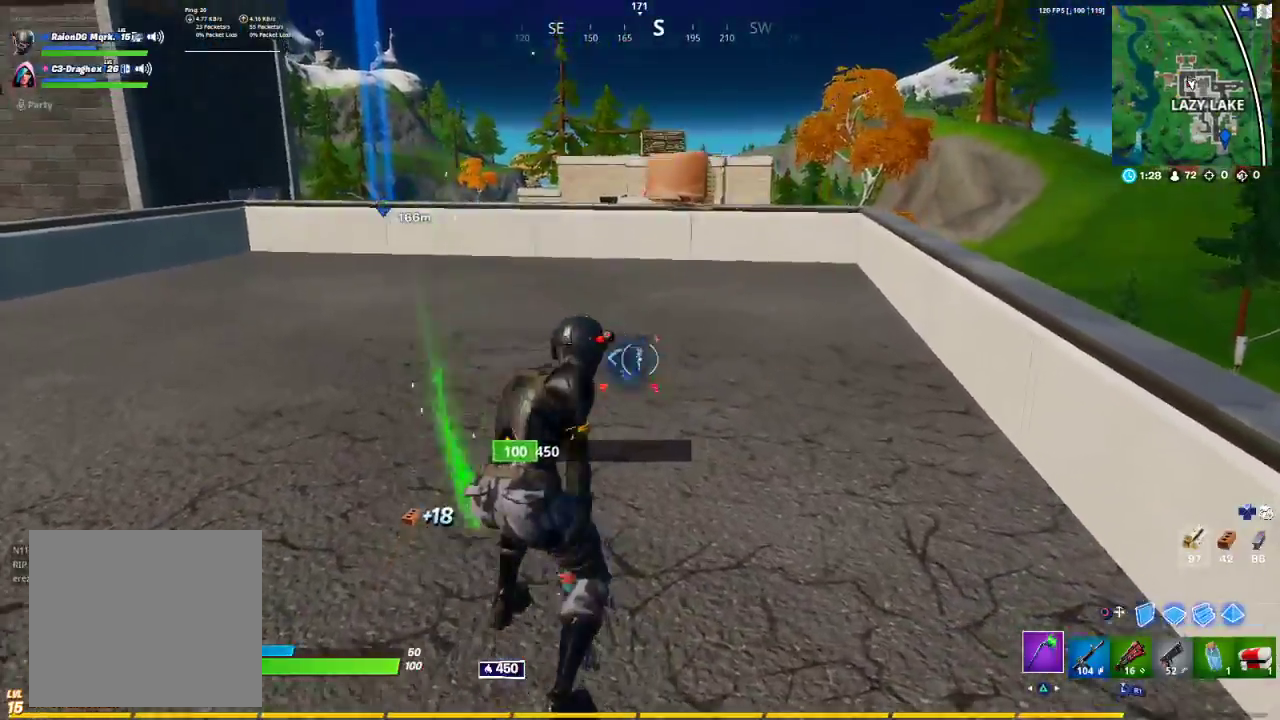
{"buttons": ["CIRCLE"], "left_stick": "down", "right_stick": "center", "events": [[100, "left_stick", "center"], [200, "left_stick", "down"], [300, "right_stick", "up-right"], [433, "CIRCLE", "down"], [433, "R2", "up"], [433, "right_stick", "center"]]}
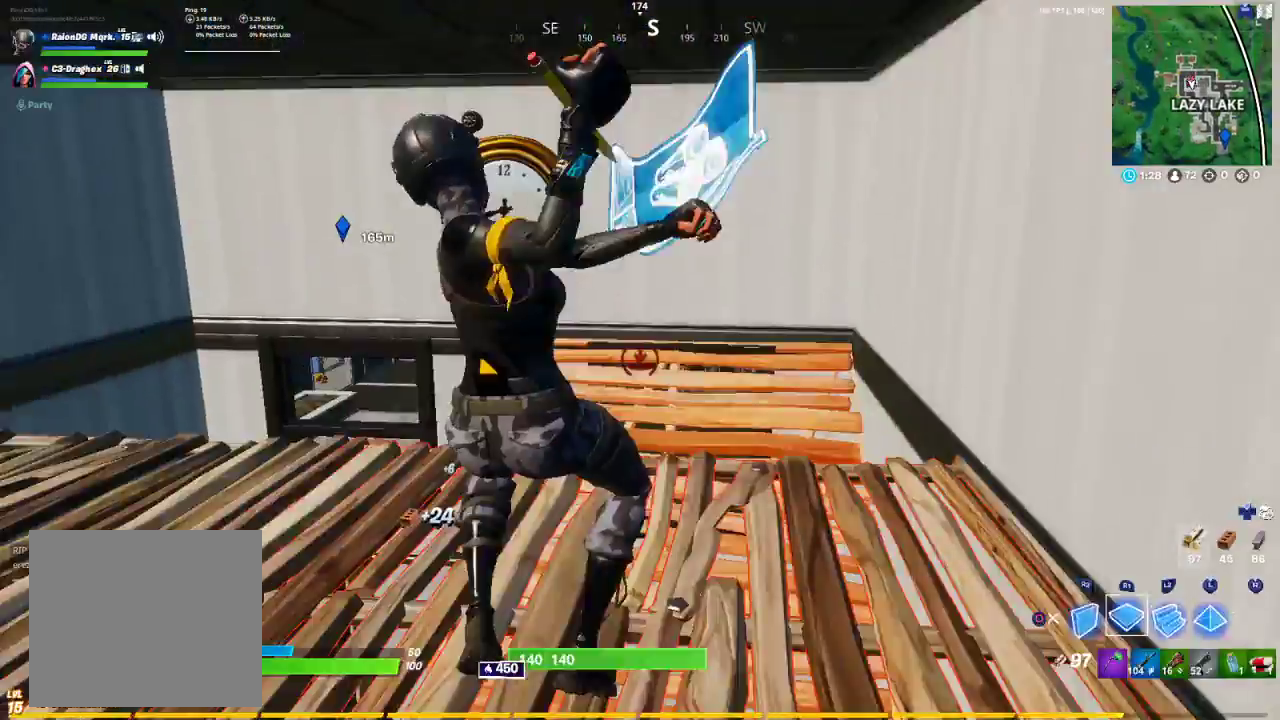
{"buttons": ["CIRCLE"], "left_stick": "up-right", "right_stick": "center", "events": [[33, "R1", "down"], [100, "CIRCLE", "up"], [183, "TRIANGLE", "down"], [200, "R1", "up"], [200, "TRIANGLE", "up"], [200, "left_stick", "down-right"], [217, "CROSS", "down"], [317, "CROSS", "up"], [383, "CROSS", "down"], [417, "CROSS", "up"], [417, "left_stick", "up-right"], [500, "CIRCLE", "down"]]}
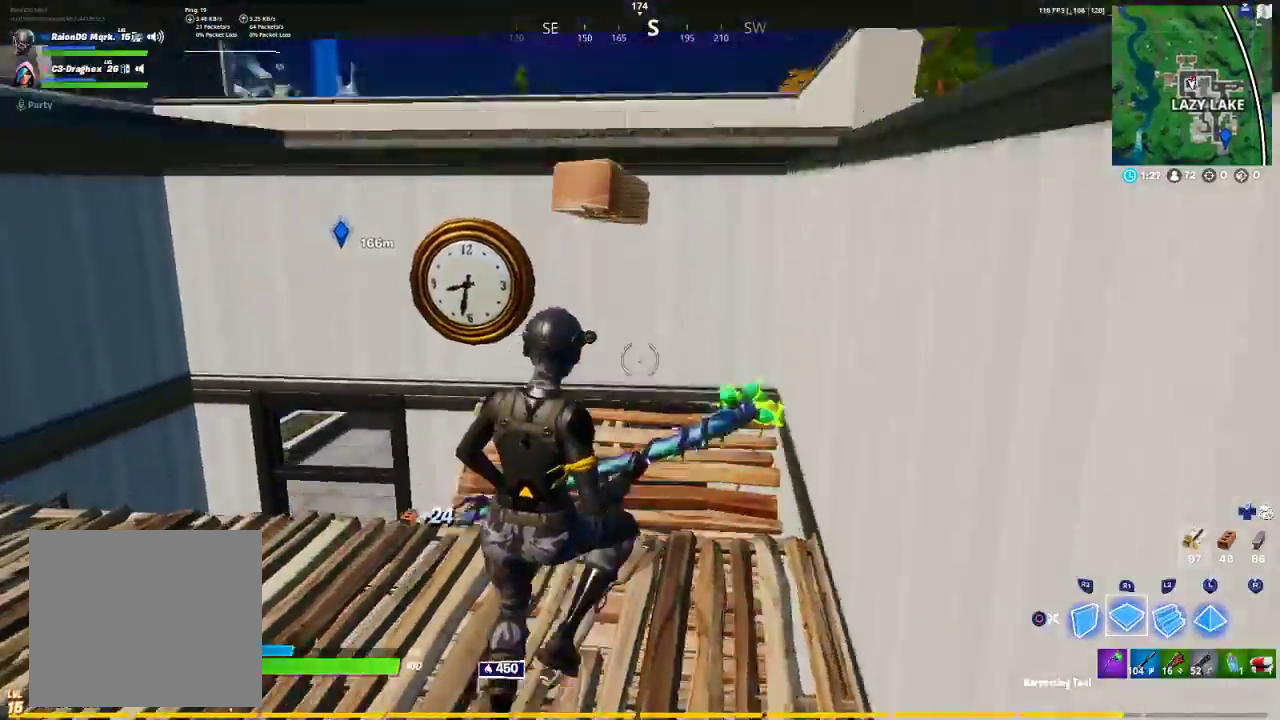
{"buttons": ["TRIANGLE"], "left_stick": "up-right", "right_stick": "center", "events": [[17, "CIRCLE", "up"], [83, "left_stick", "up"], [83, "right_stick", "down-left"], [267, "left_stick", "up-right"], [283, "R2", "down"], [283, "right_stick", "center"], [300, "L2", "down"], [450, "L2", "up"], [450, "R2", "up"], [450, "TRIANGLE", "down"]]}
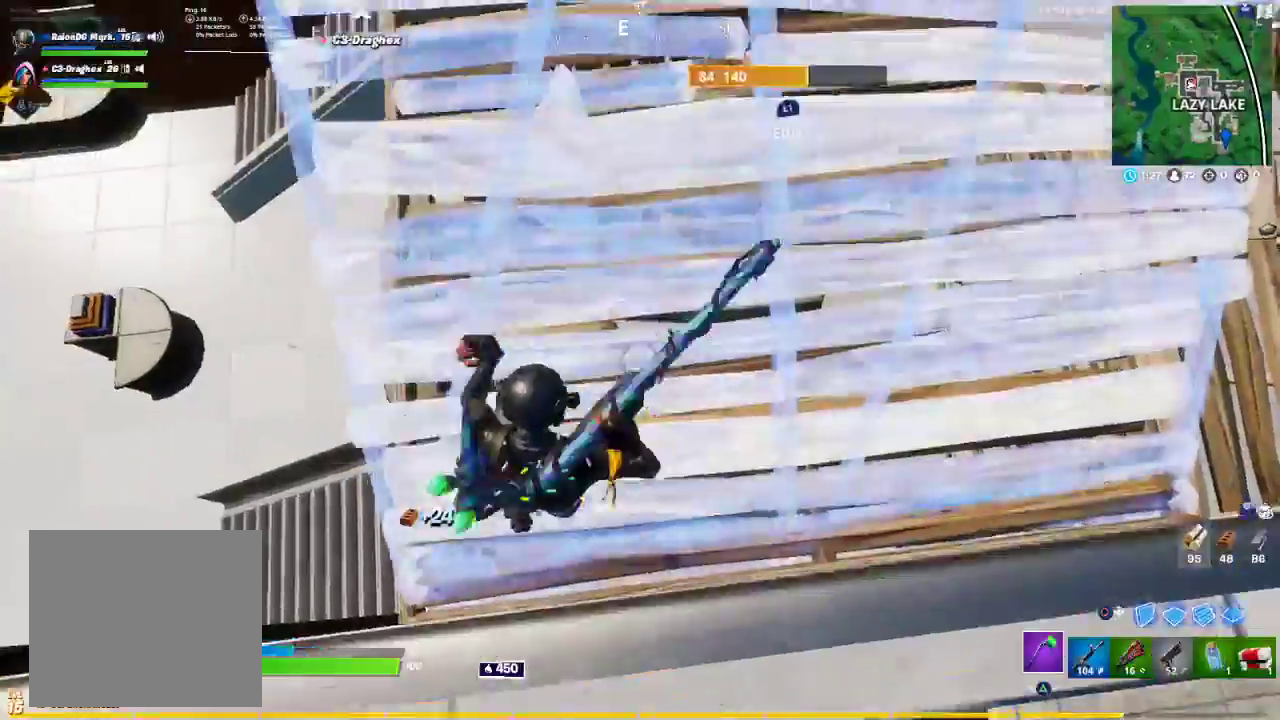
{"buttons": [], "left_stick": "up-right", "right_stick": "center", "events": [[33, "TRIANGLE", "up"], [67, "R1", "down"], [117, "right_stick", "up-left"], [183, "R1", "up"], [250, "R1", "down"], [333, "R1", "up"], [367, "right_stick", "center"]]}
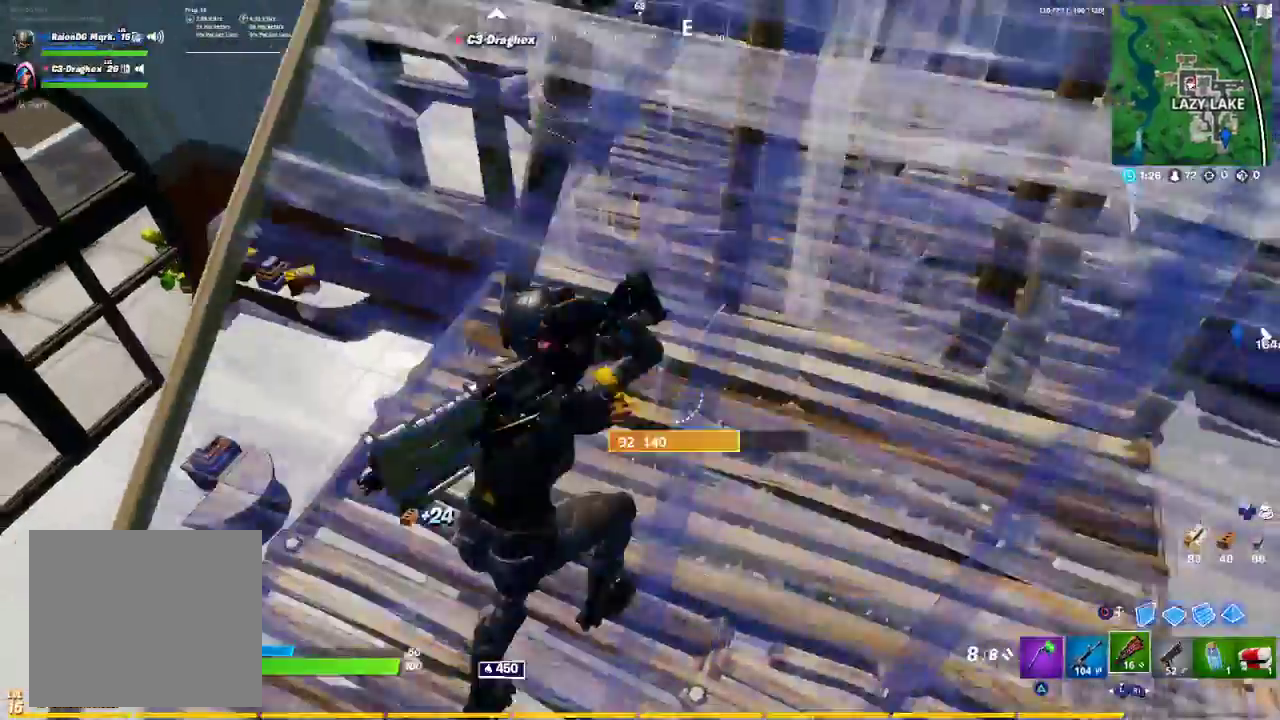
{"buttons": [], "left_stick": "up", "right_stick": "center", "events": [[50, "right_stick", "left"], [100, "left_stick", "right"], [217, "right_stick", "center"], [300, "left_stick", "up-right"], [400, "CROSS", "down"], [500, "CROSS", "up"], [500, "left_stick", "up"]]}
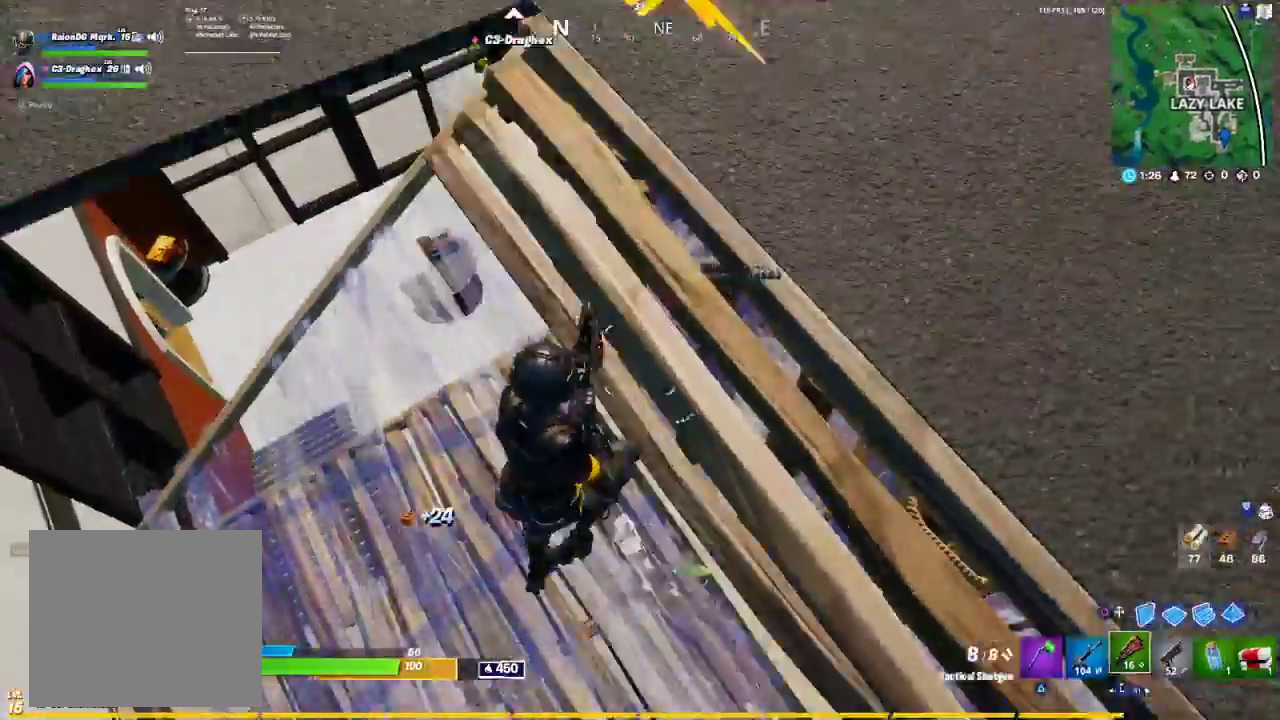
{"buttons": [], "left_stick": "up-right", "right_stick": "left", "events": [[300, "right_stick", "left"], [417, "left_stick", "up-right"]]}